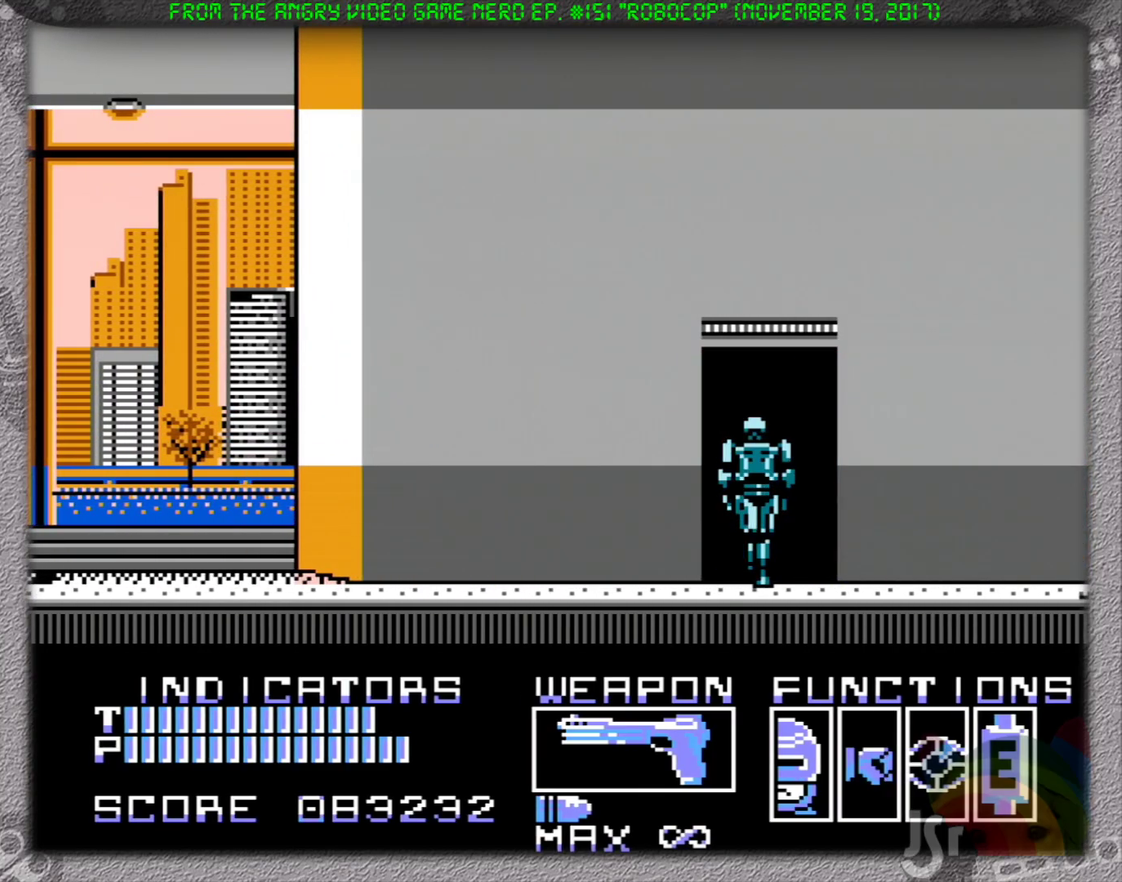
Gameplay with a controller (Nintendo layout); each line is a JSON object with the inputs held at the frame after it. "events" lists button and stick changes between this image and that frame as [ms after this image, input, new state], when the widget could be followed in between. Not read: L3 R3.
{"buttons": ["DPAD_RIGHT"], "events": []}
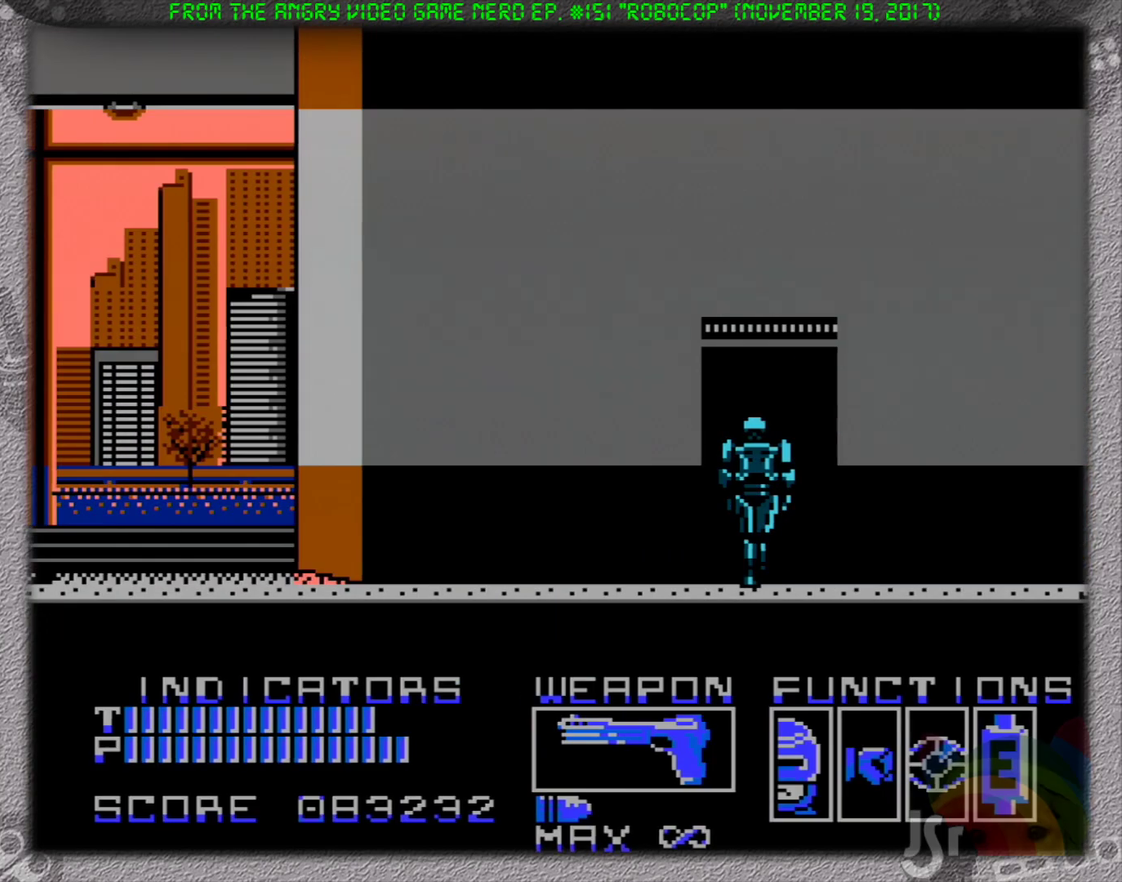
{"buttons": ["DPAD_RIGHT"], "events": []}
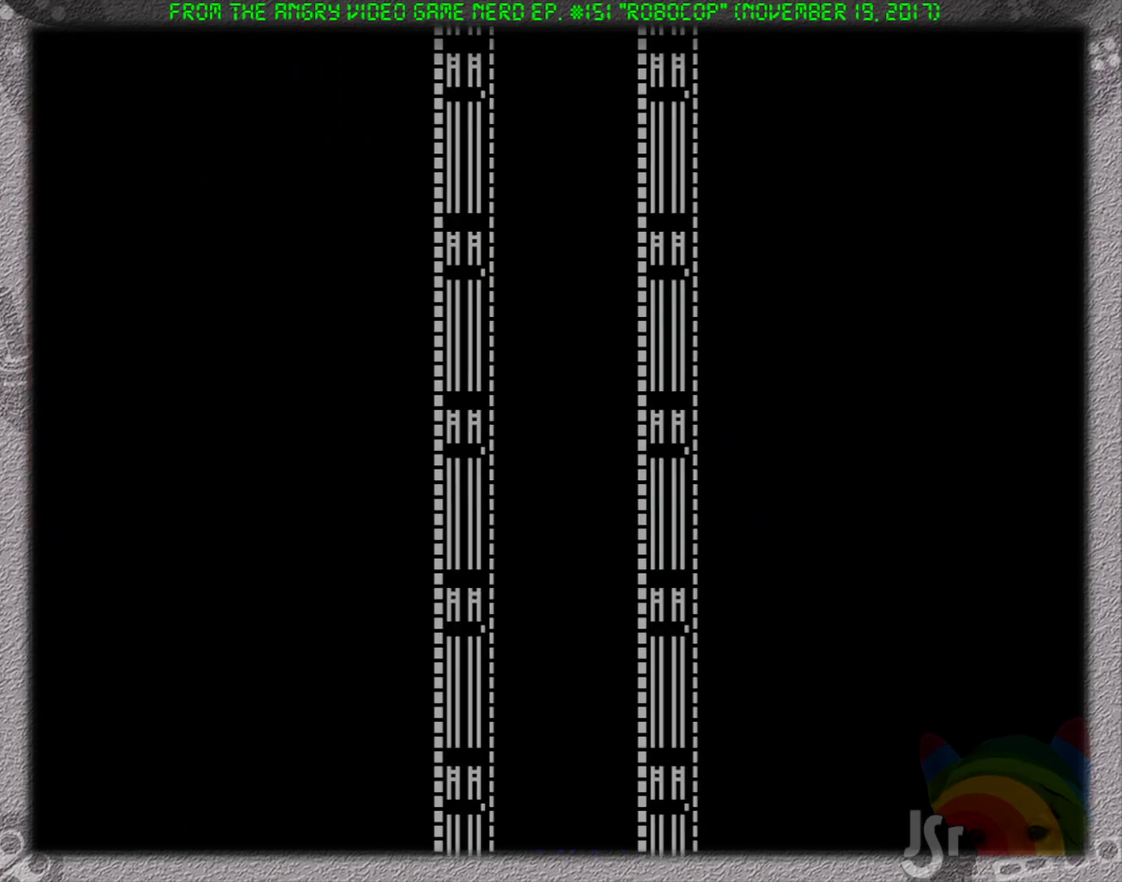
{"buttons": ["DPAD_RIGHT"], "events": []}
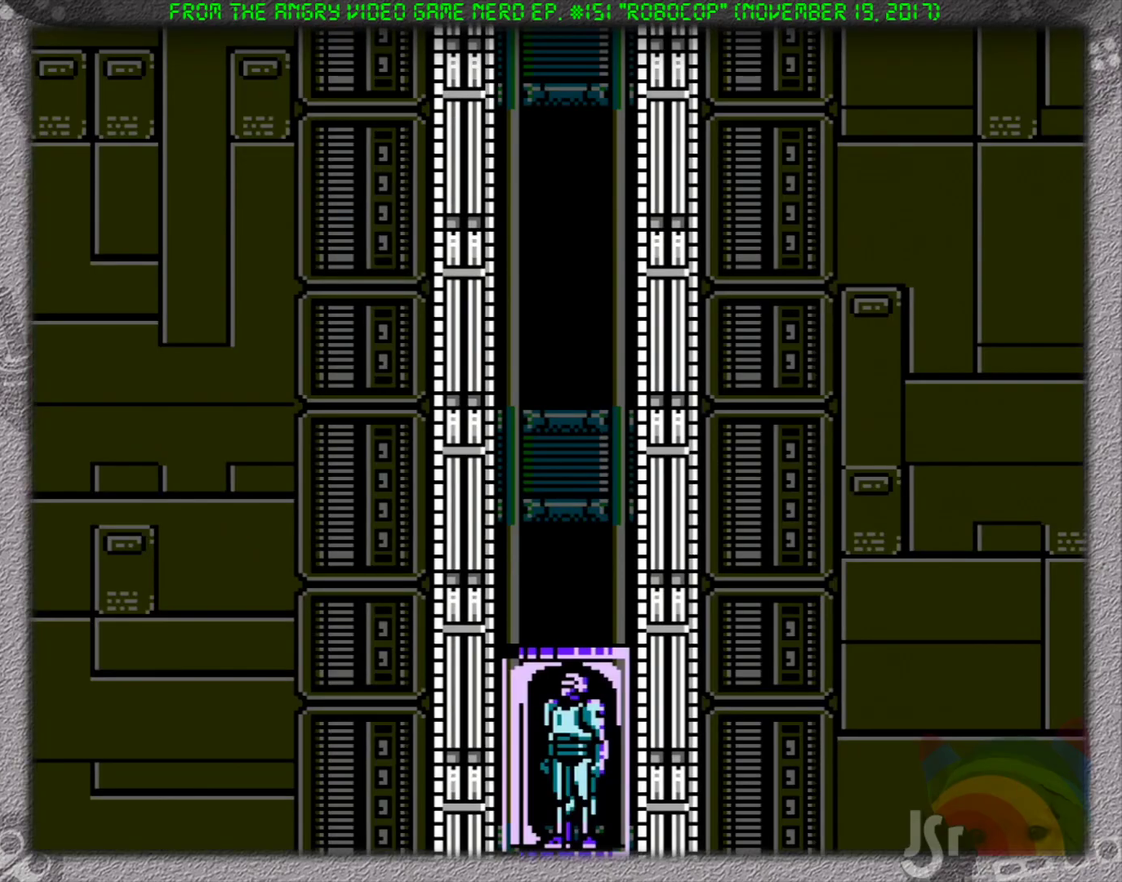
{"buttons": ["DPAD_RIGHT"], "events": []}
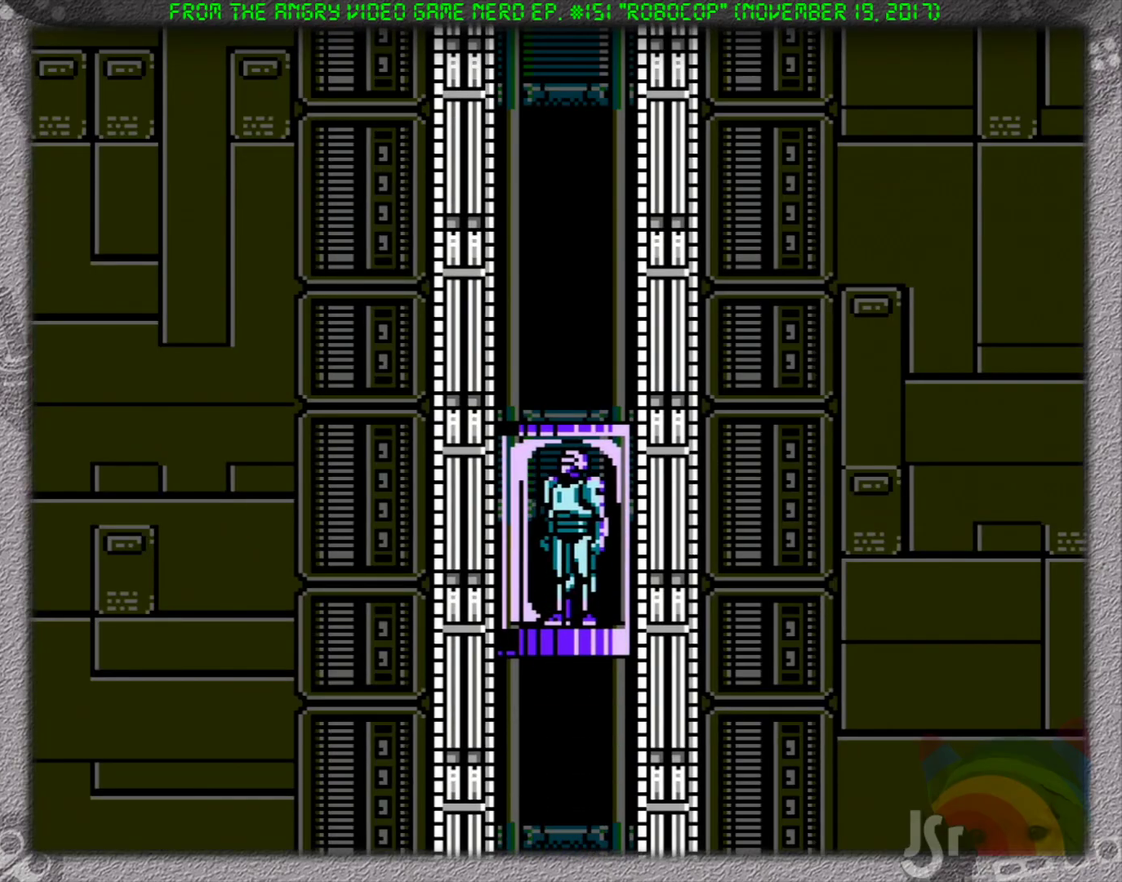
{"buttons": ["DPAD_RIGHT"], "events": []}
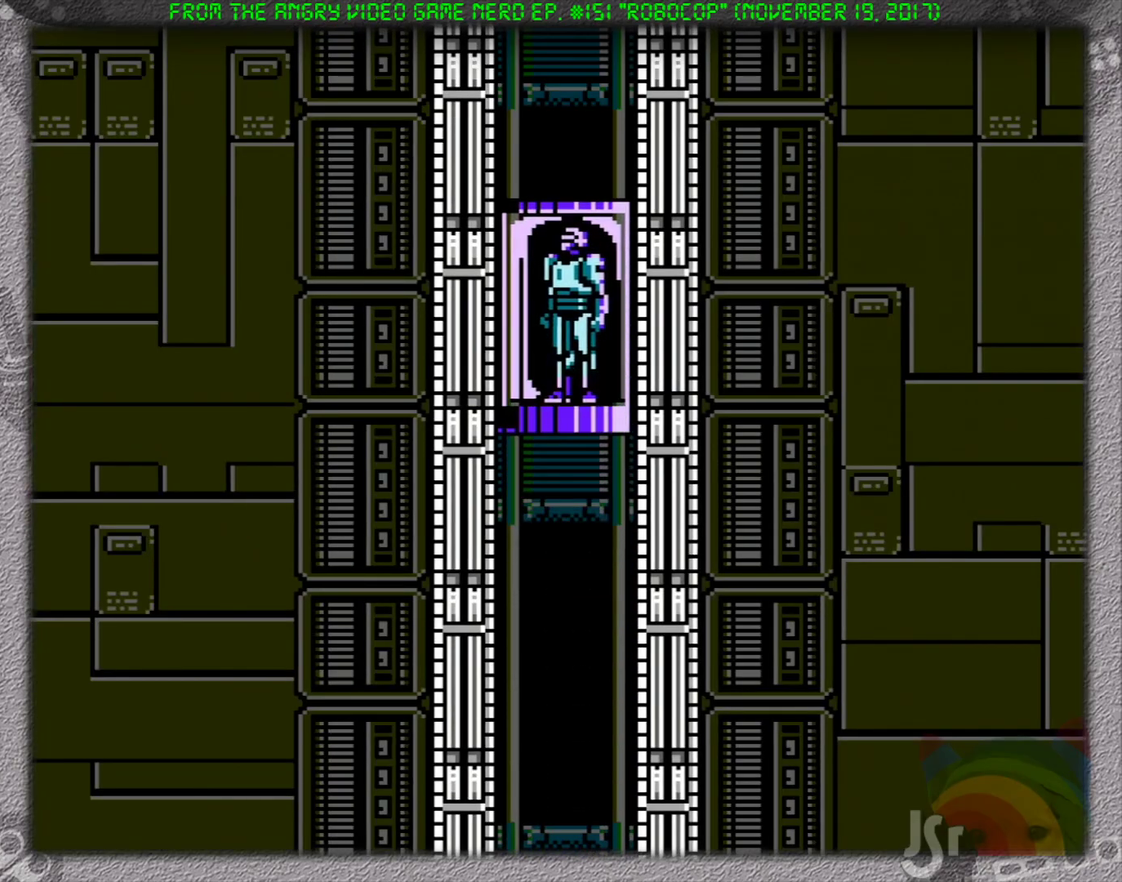
{"buttons": ["DPAD_RIGHT"], "events": []}
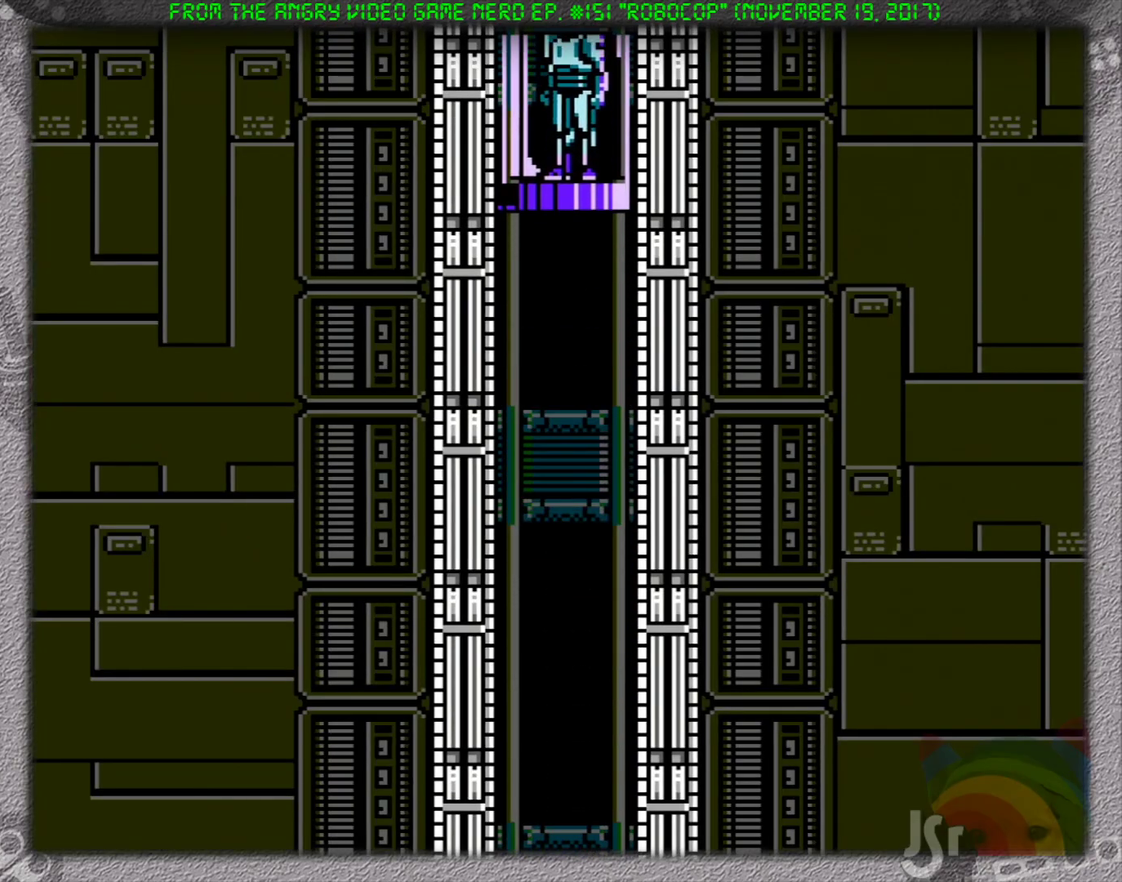
{"buttons": ["DPAD_RIGHT"], "events": []}
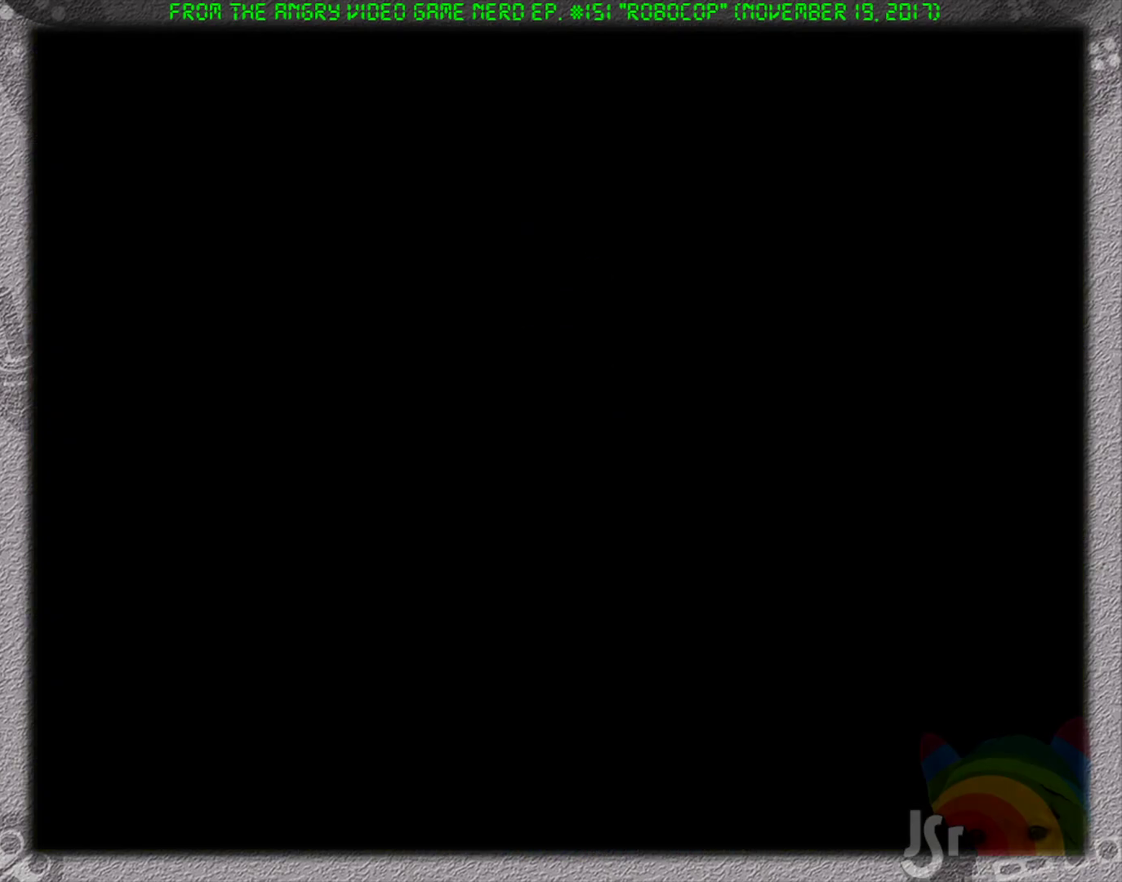
{"buttons": ["DPAD_RIGHT"], "events": []}
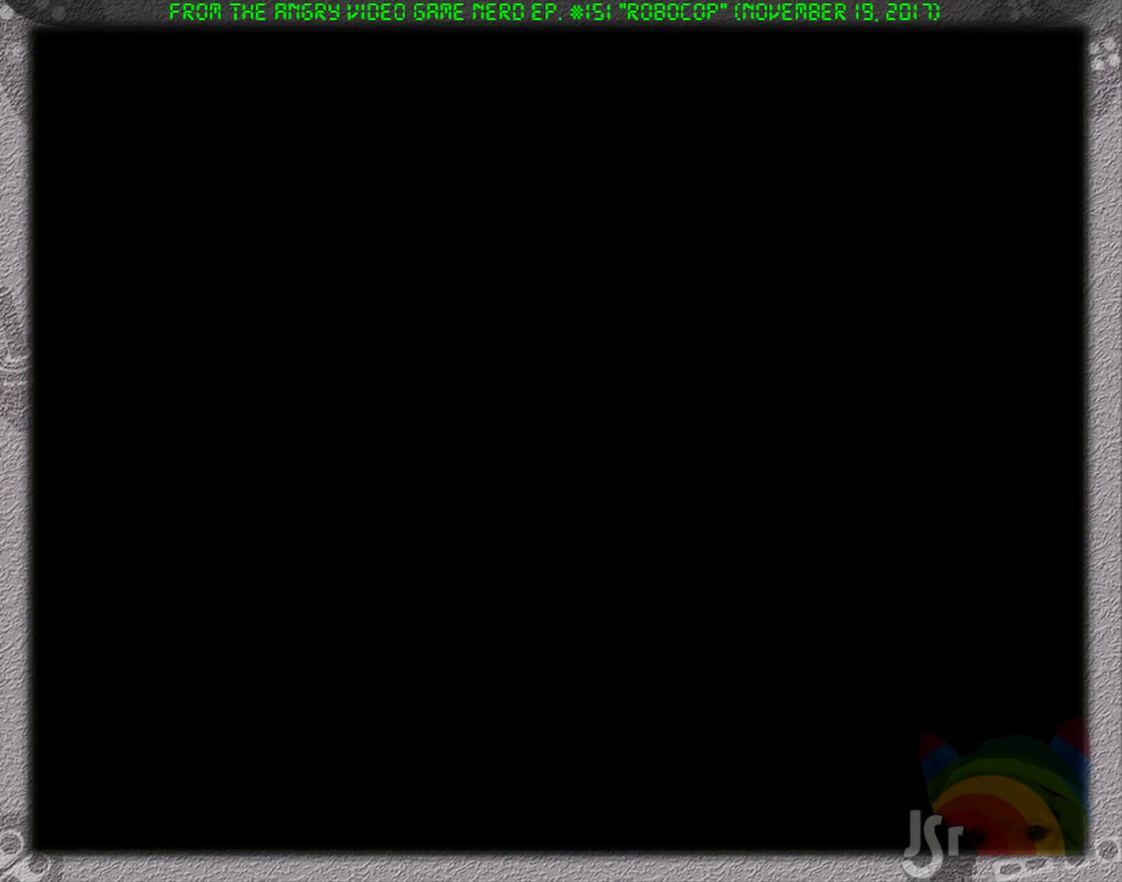
{"buttons": ["DPAD_RIGHT"], "events": []}
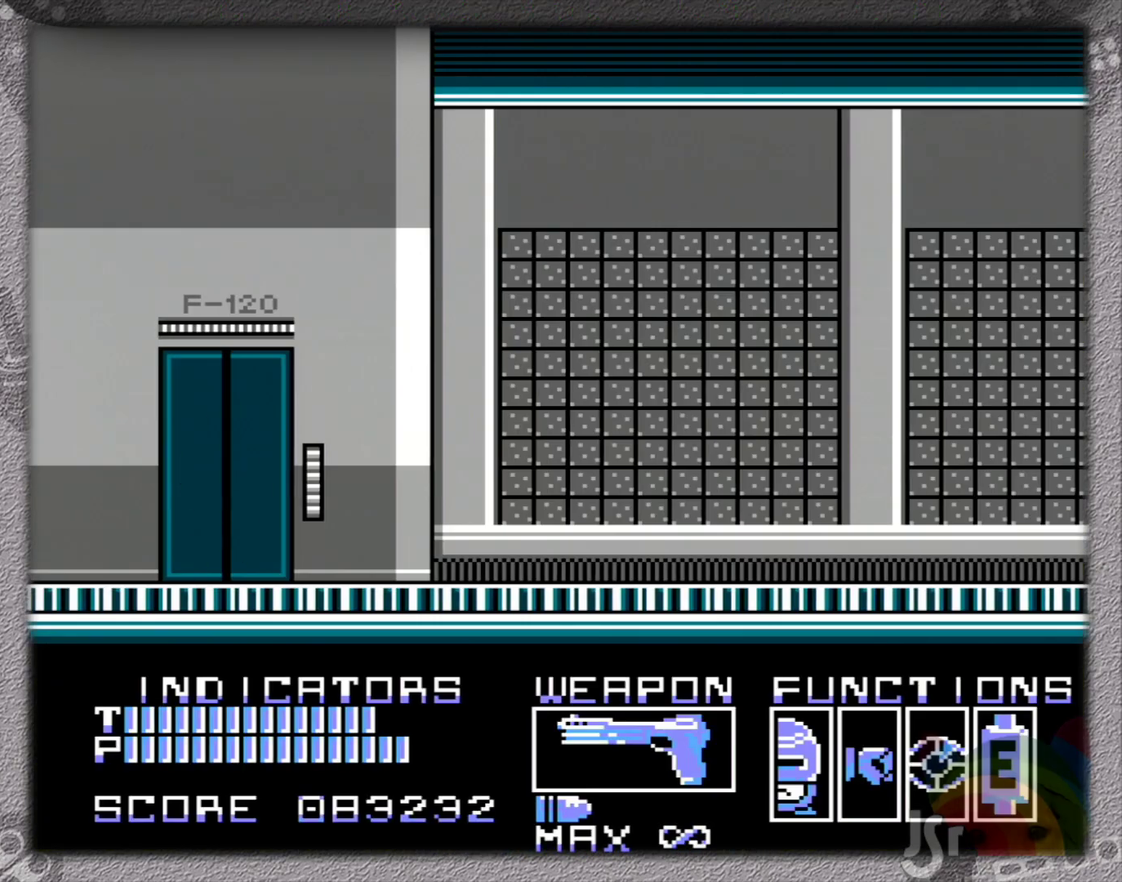
{"buttons": ["DPAD_RIGHT"], "events": []}
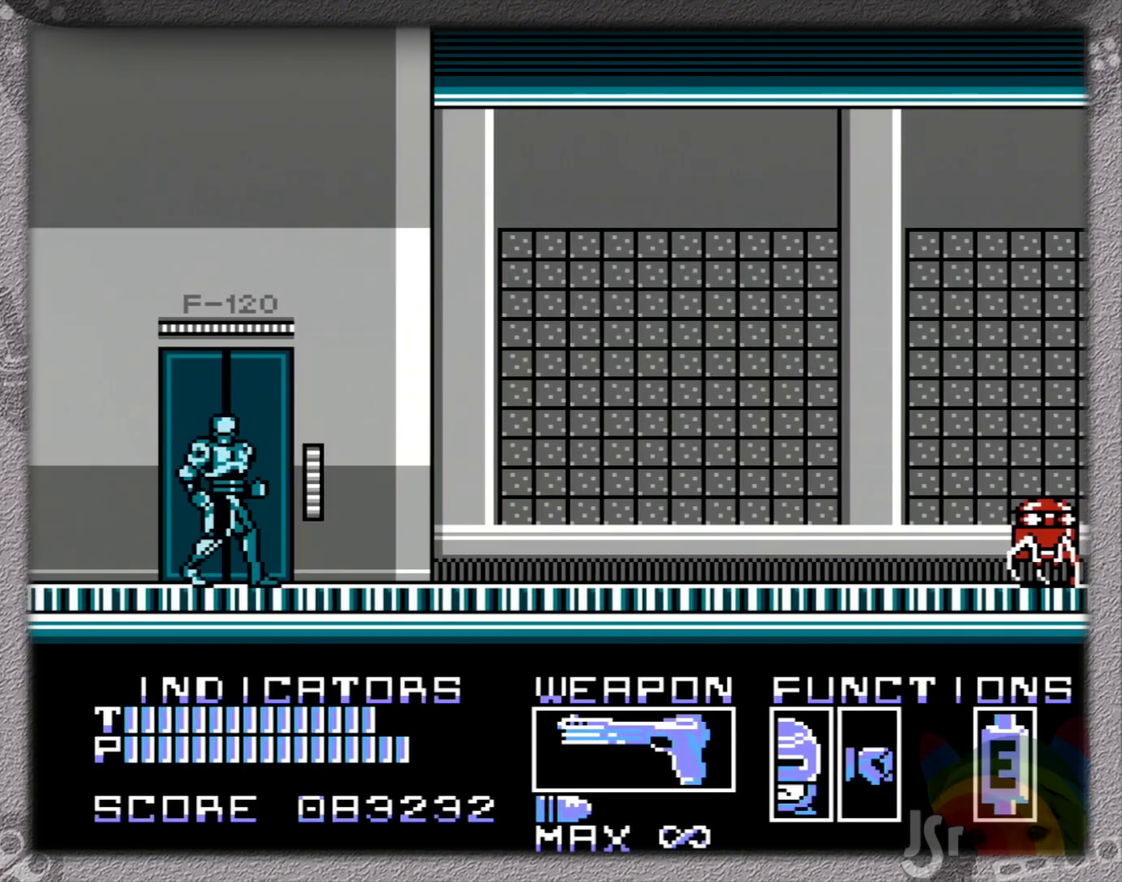
{"buttons": ["DPAD_RIGHT"], "events": []}
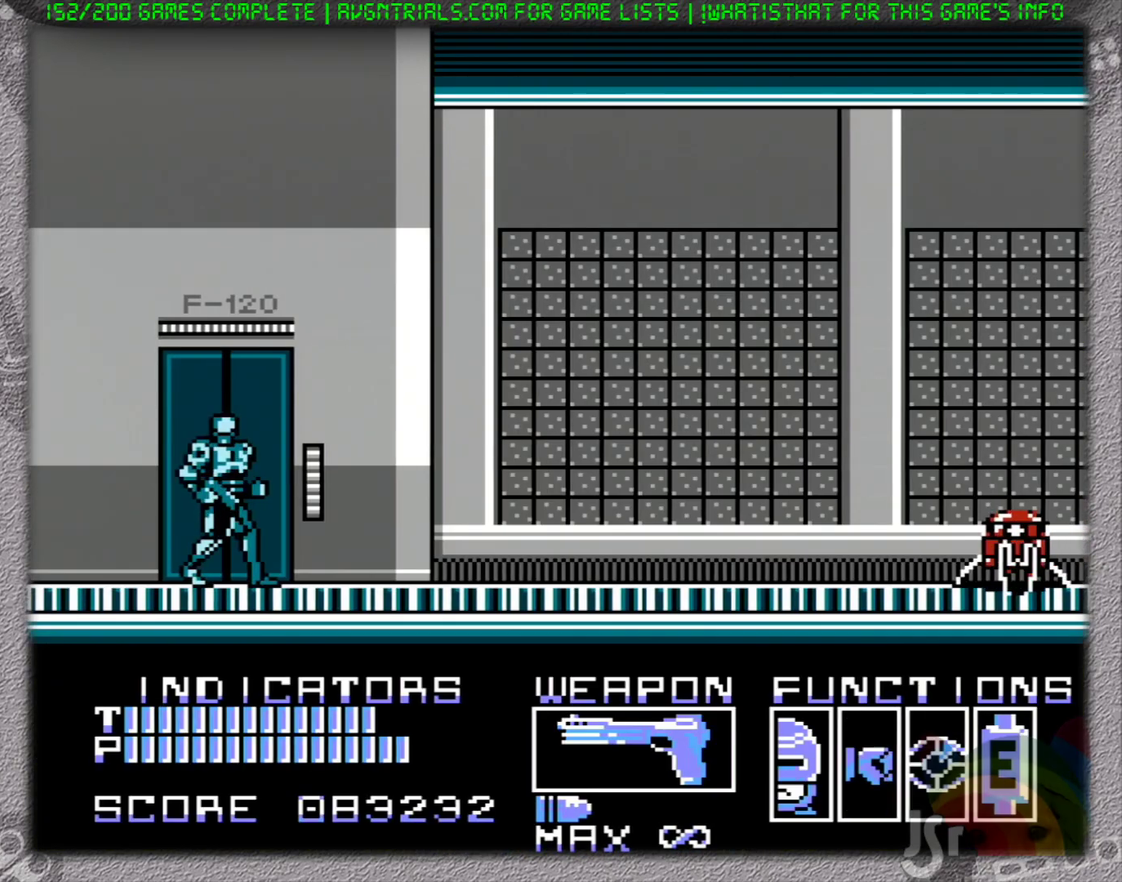
{"buttons": ["DPAD_RIGHT"], "events": []}
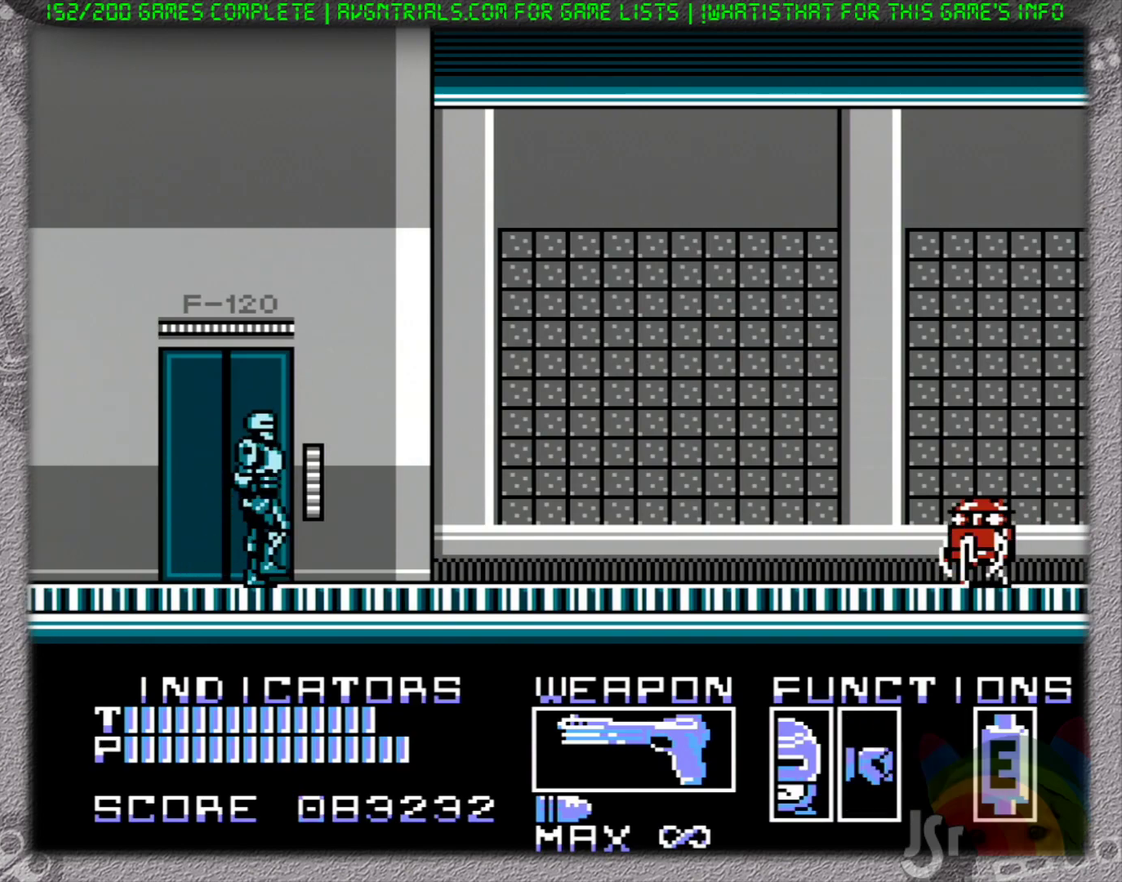
{"buttons": ["DPAD_RIGHT"], "events": []}
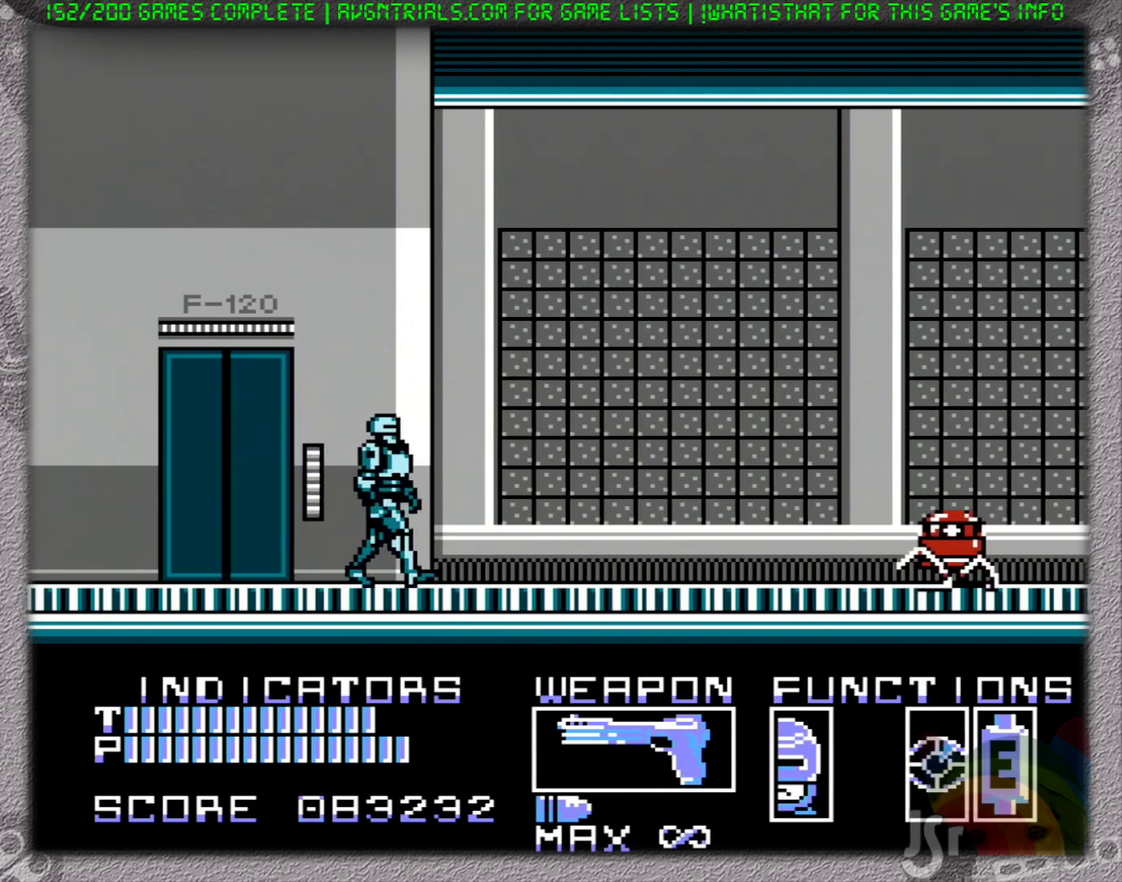
{"buttons": ["DPAD_RIGHT"], "events": []}
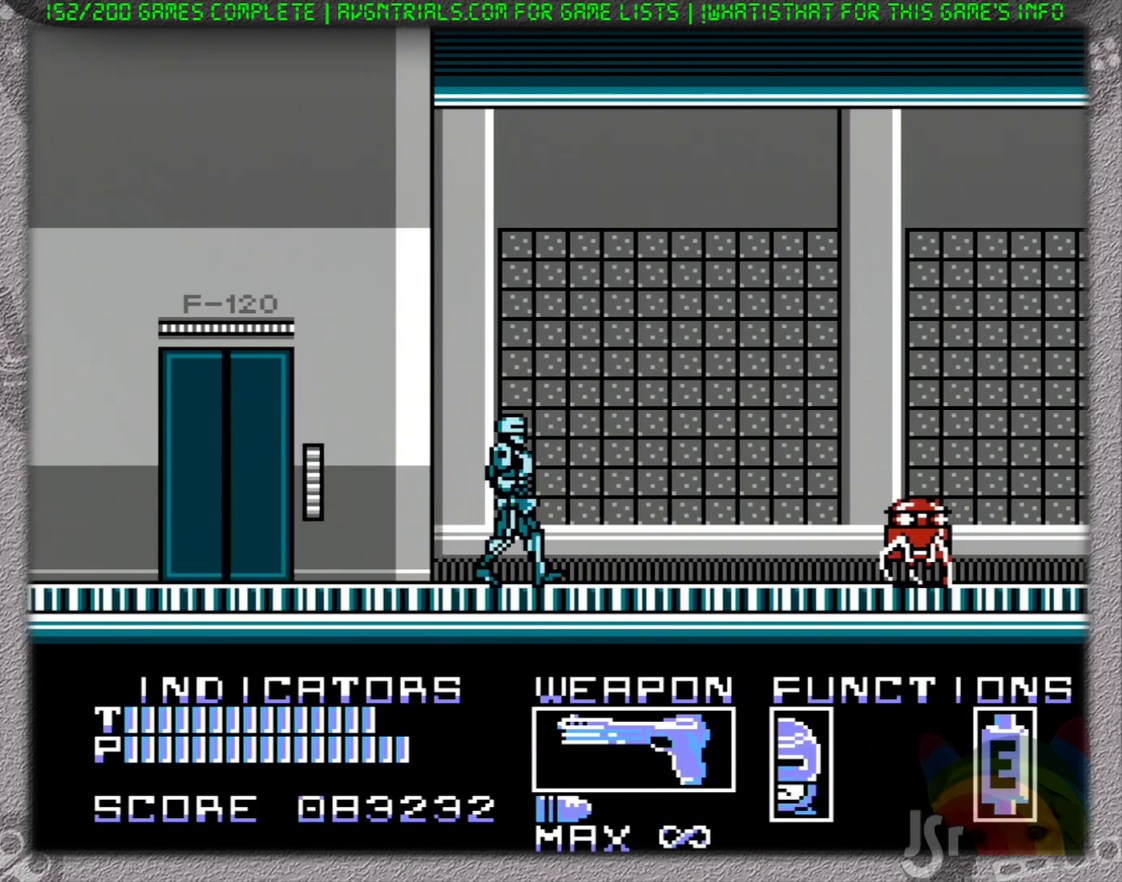
{"buttons": ["DPAD_RIGHT"], "events": []}
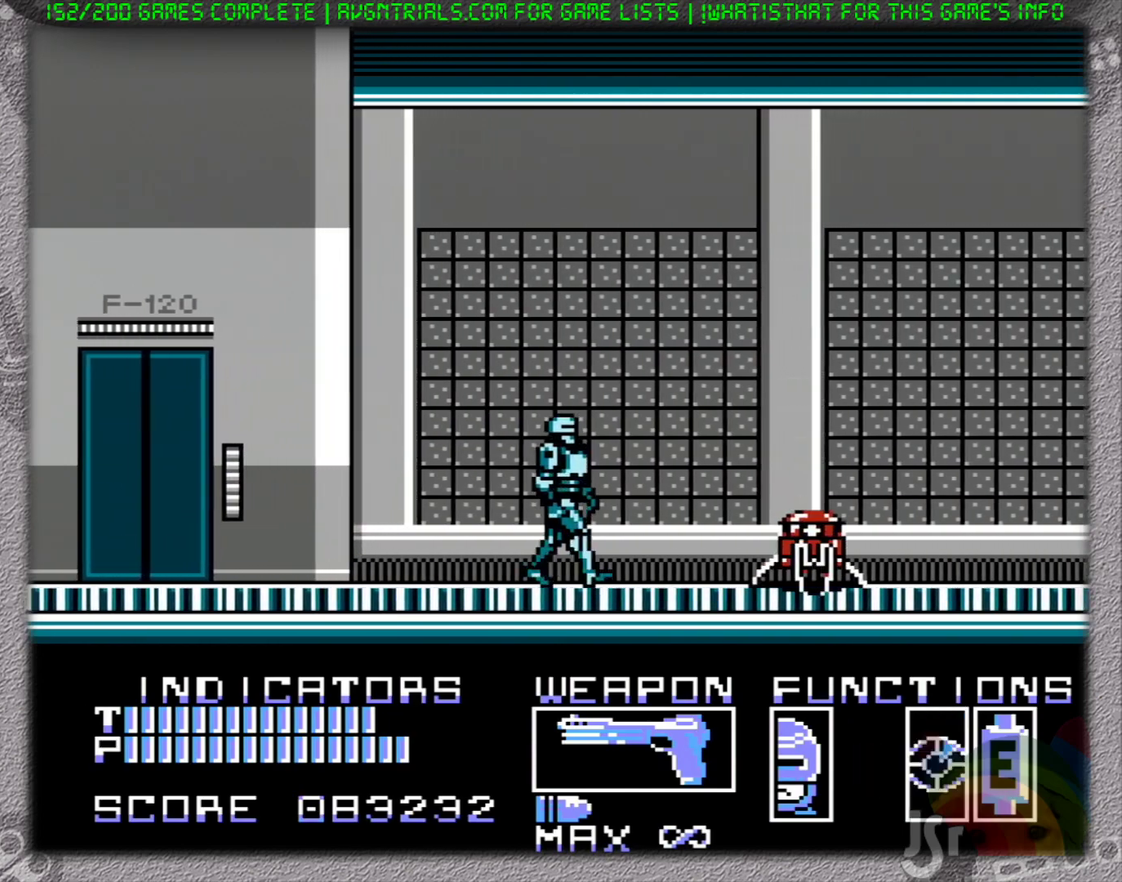
{"buttons": [], "events": [[450, "DPAD_RIGHT", "up"]]}
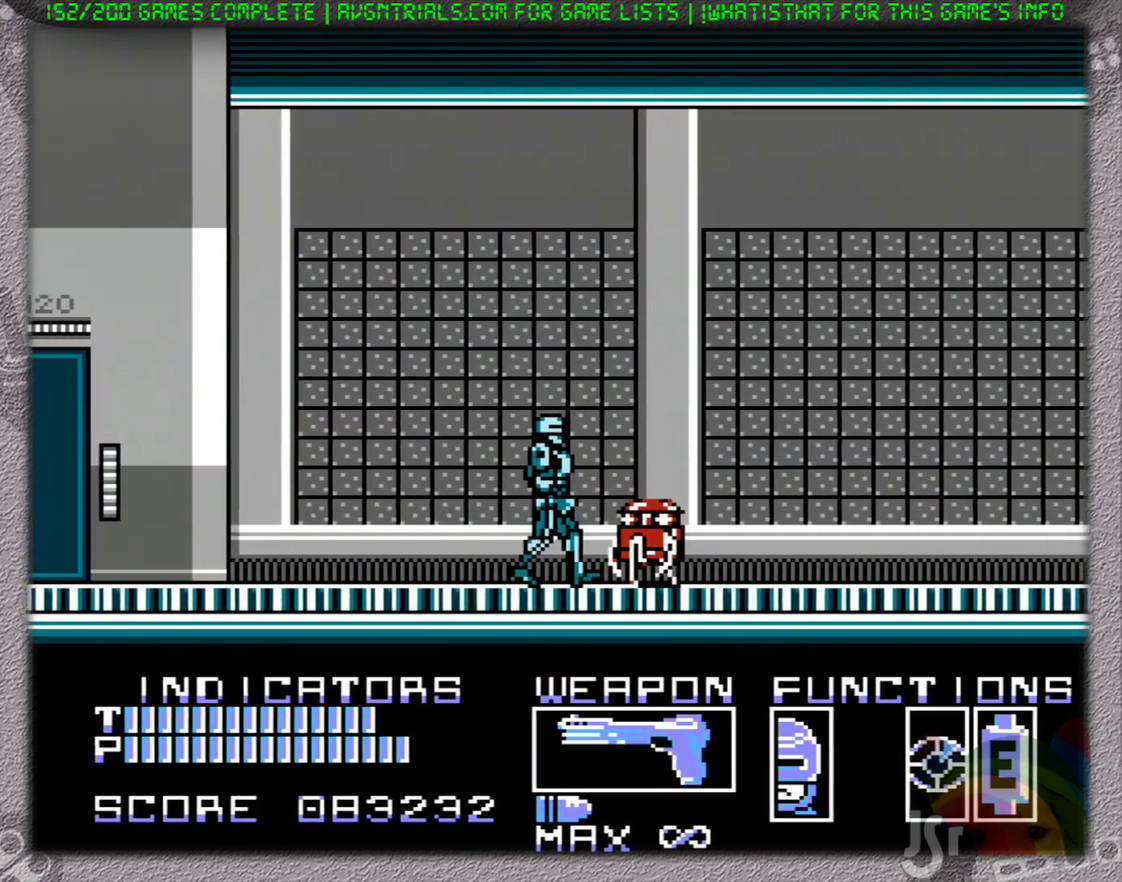
{"buttons": ["DPAD_RIGHT"], "events": [[67, "SELECT", "down"], [267, "SELECT", "up"], [300, "DPAD_RIGHT", "down"]]}
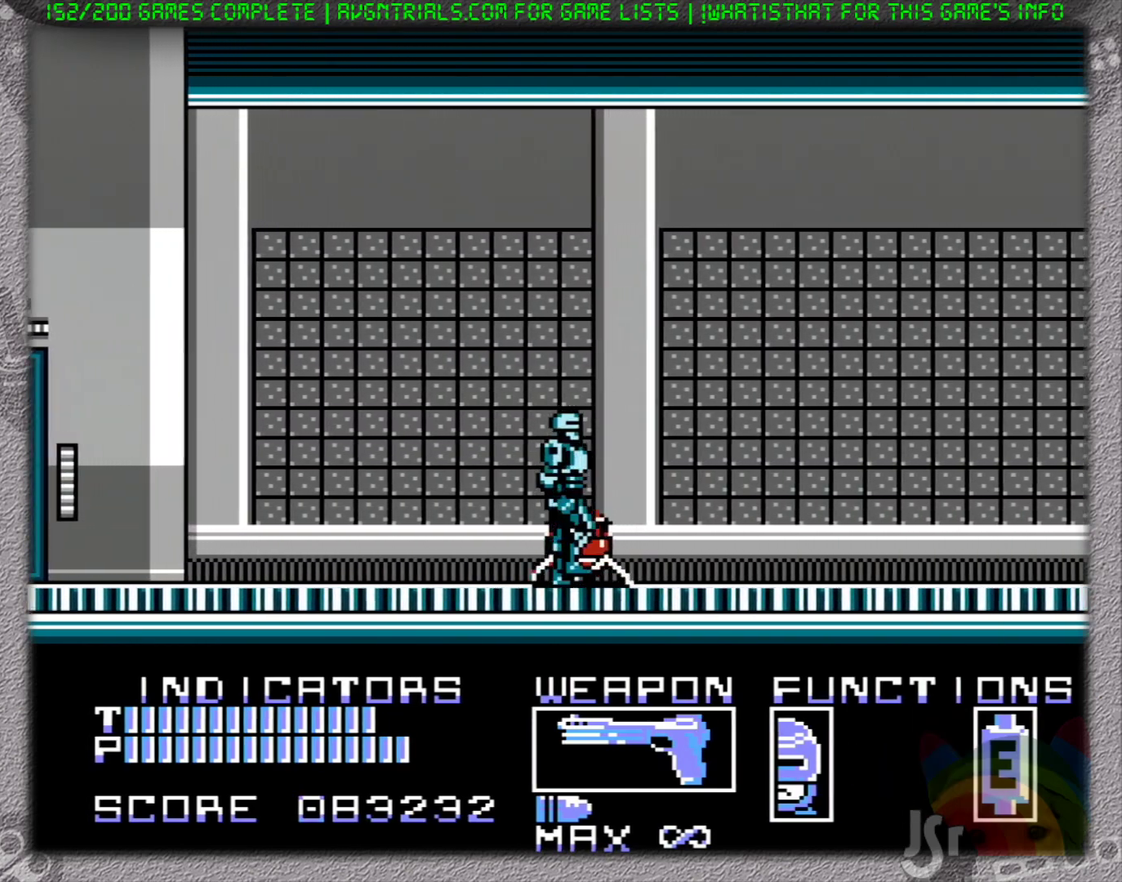
{"buttons": ["DPAD_RIGHT"], "events": []}
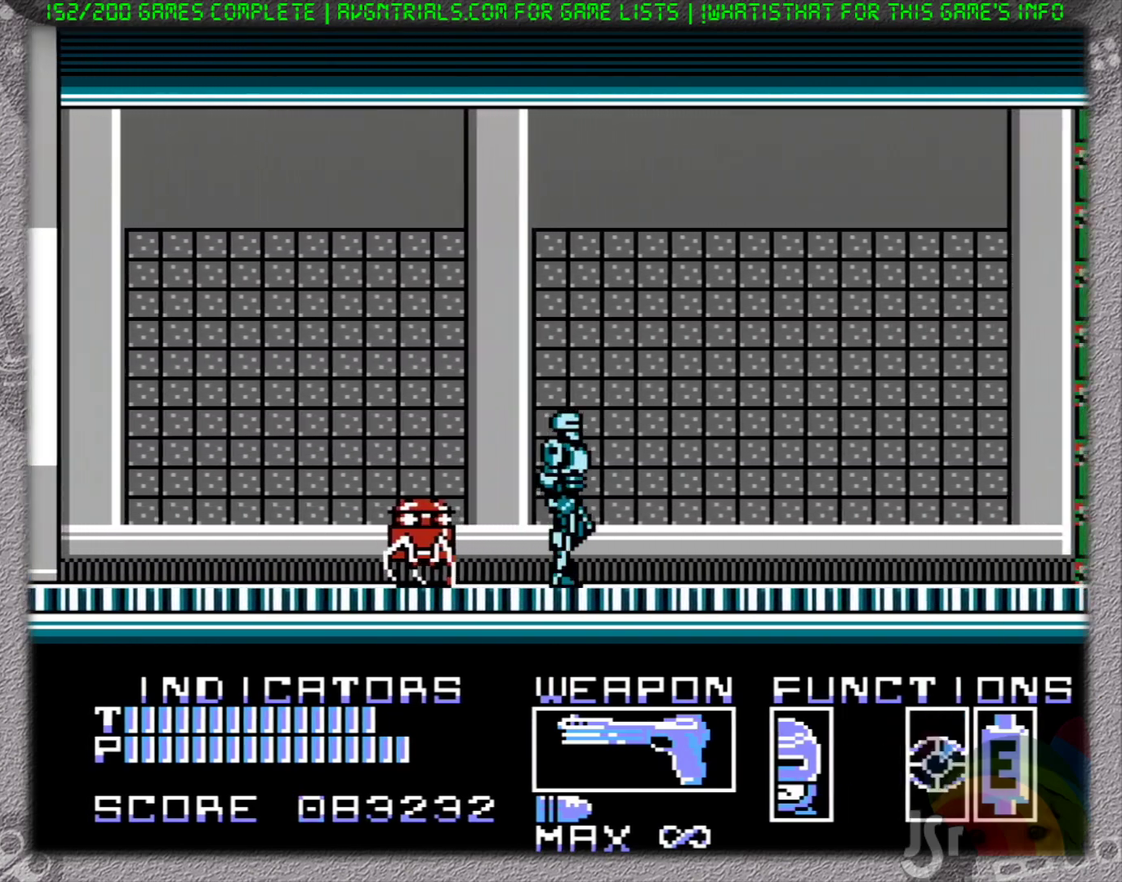
{"buttons": ["DPAD_RIGHT"], "events": []}
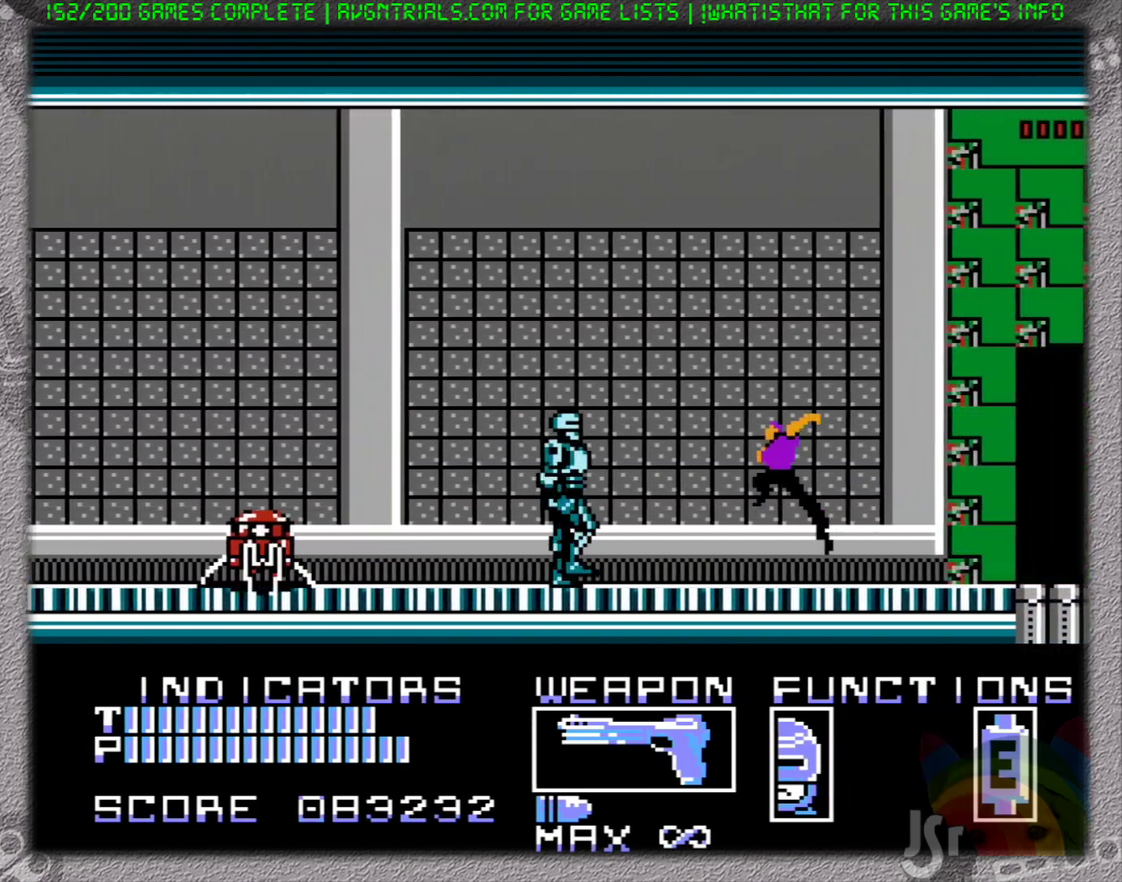
{"buttons": ["DPAD_RIGHT"], "events": [[17, "SELECT", "down"], [83, "SELECT", "up"], [100, "DPAD_RIGHT", "up"], [167, "SELECT", "down"], [217, "SELECT", "up"], [267, "SELECT", "down"], [317, "SELECT", "up"], [383, "SELECT", "down"], [450, "SELECT", "up"], [483, "DPAD_RIGHT", "down"]]}
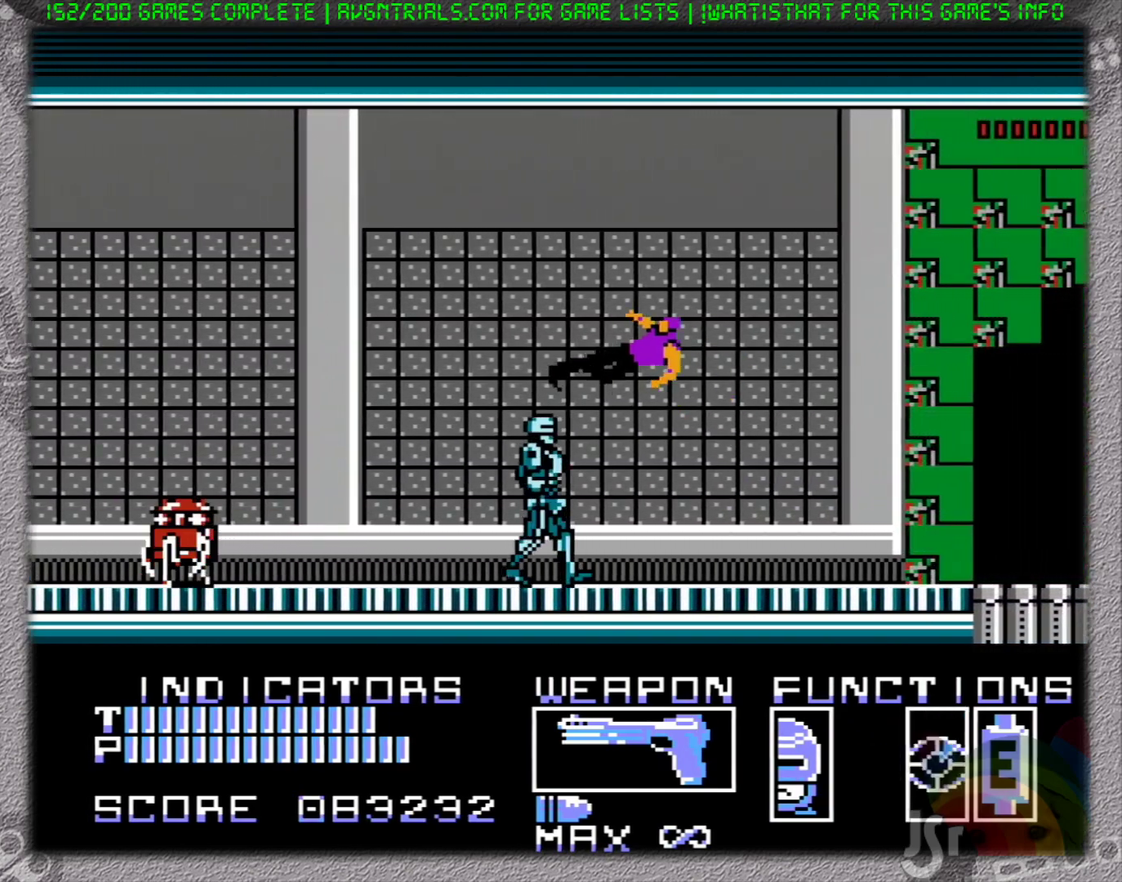
{"buttons": ["DPAD_RIGHT"], "events": []}
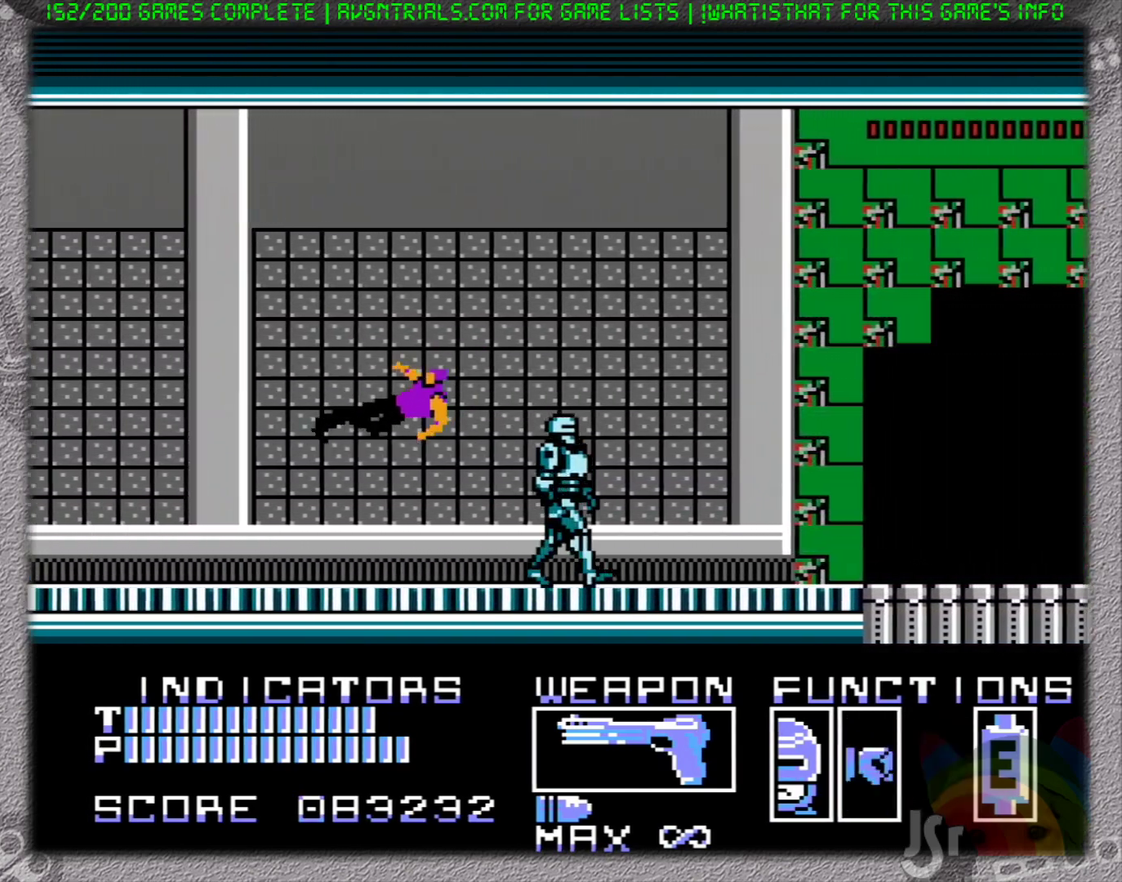
{"buttons": ["DPAD_RIGHT"], "events": []}
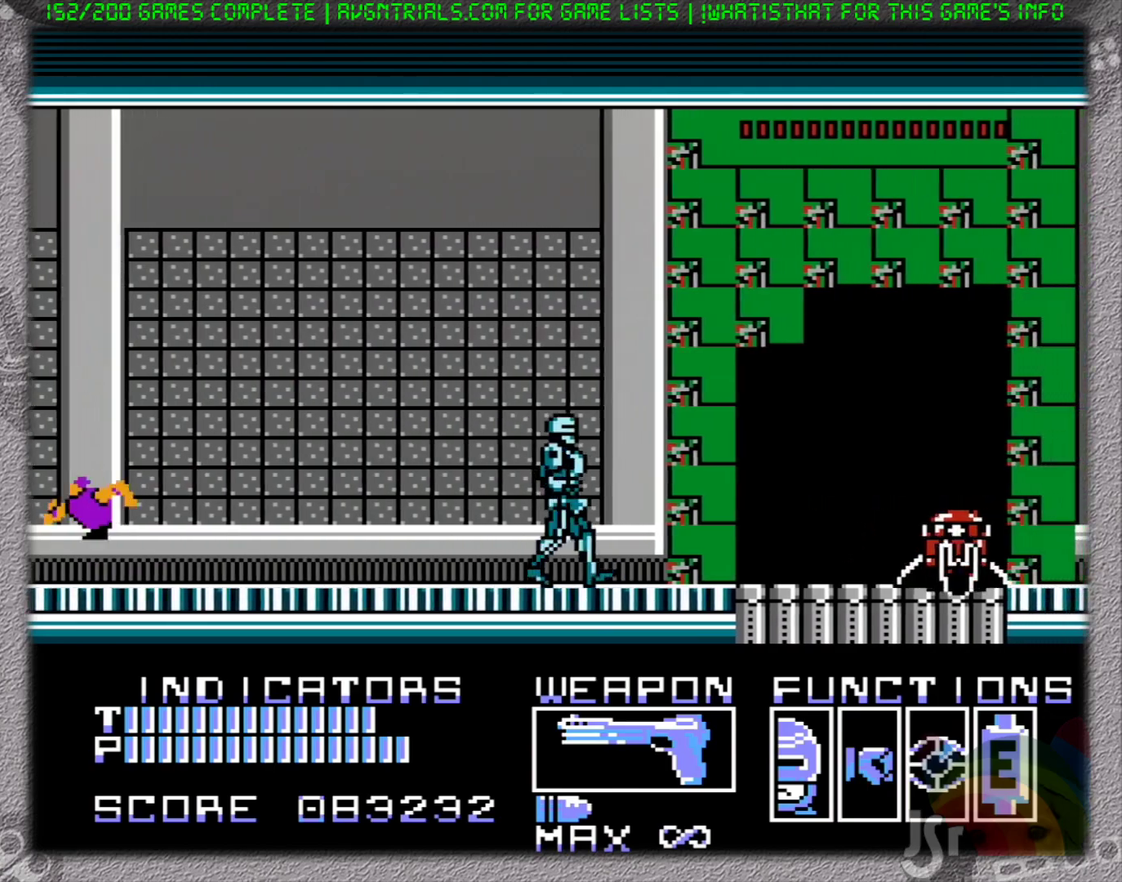
{"buttons": ["DPAD_RIGHT"], "events": []}
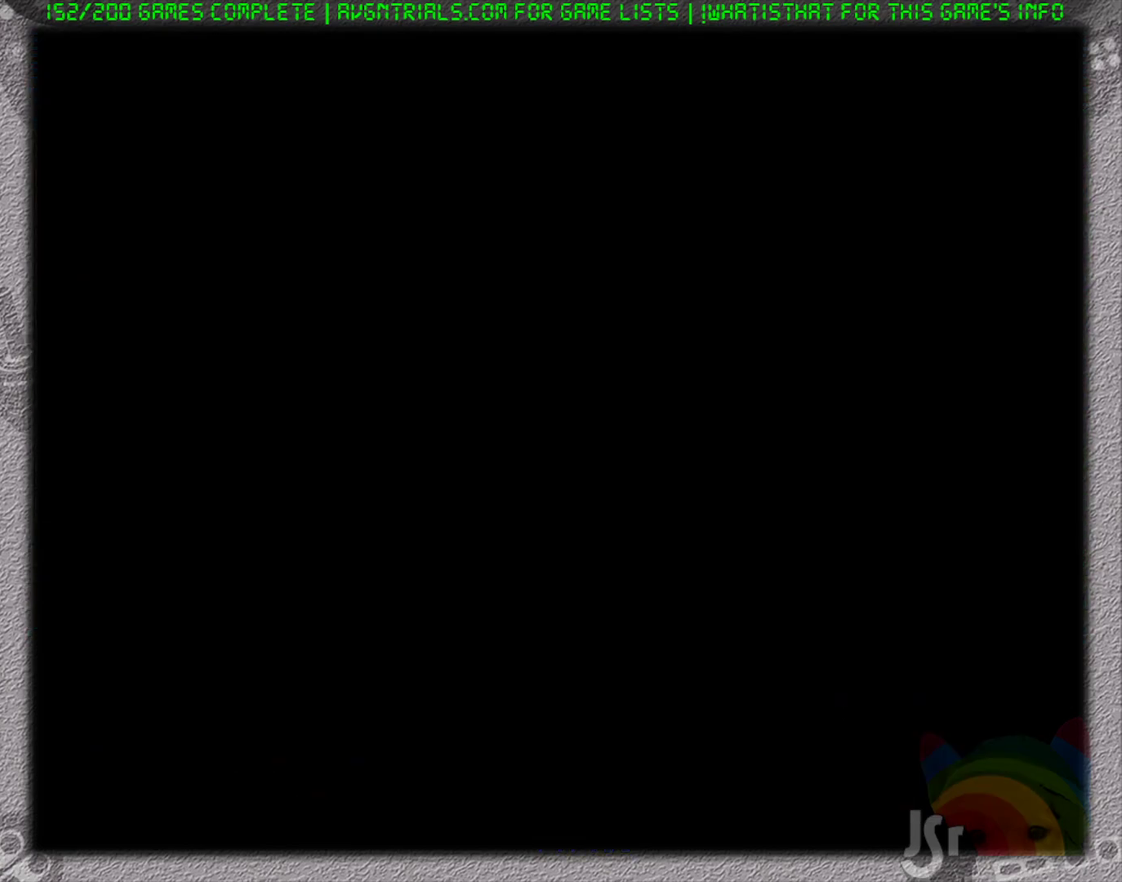
{"buttons": ["DPAD_RIGHT"], "events": []}
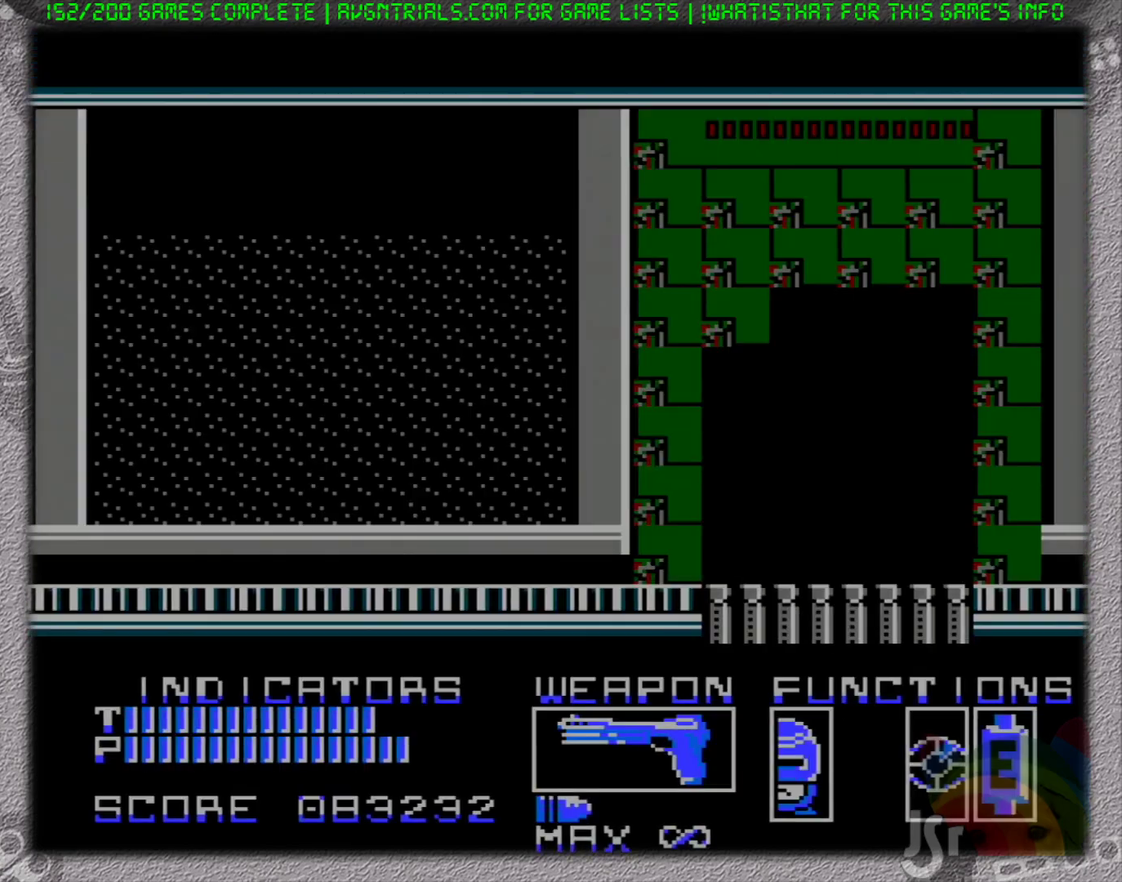
{"buttons": ["DPAD_LEFT"], "events": [[167, "DPAD_LEFT", "down"], [167, "DPAD_RIGHT", "up"]]}
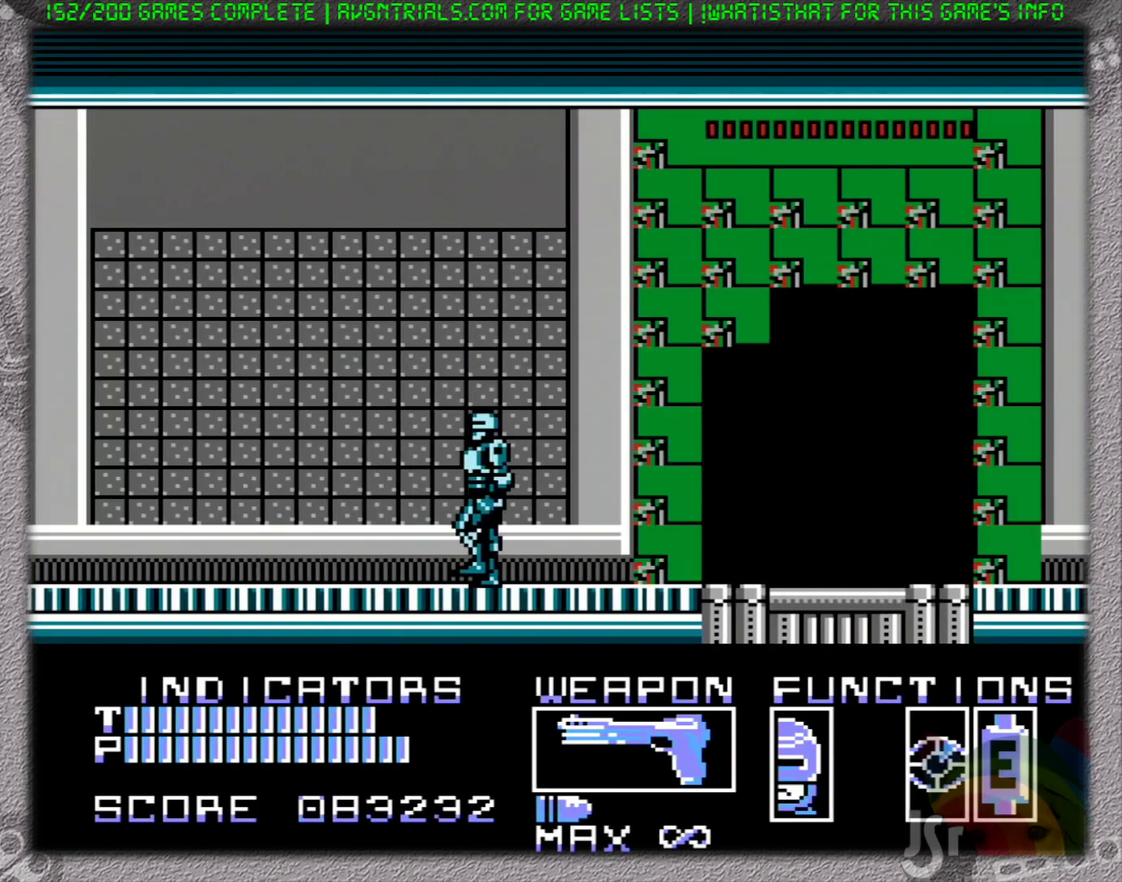
{"buttons": ["DPAD_LEFT"], "events": []}
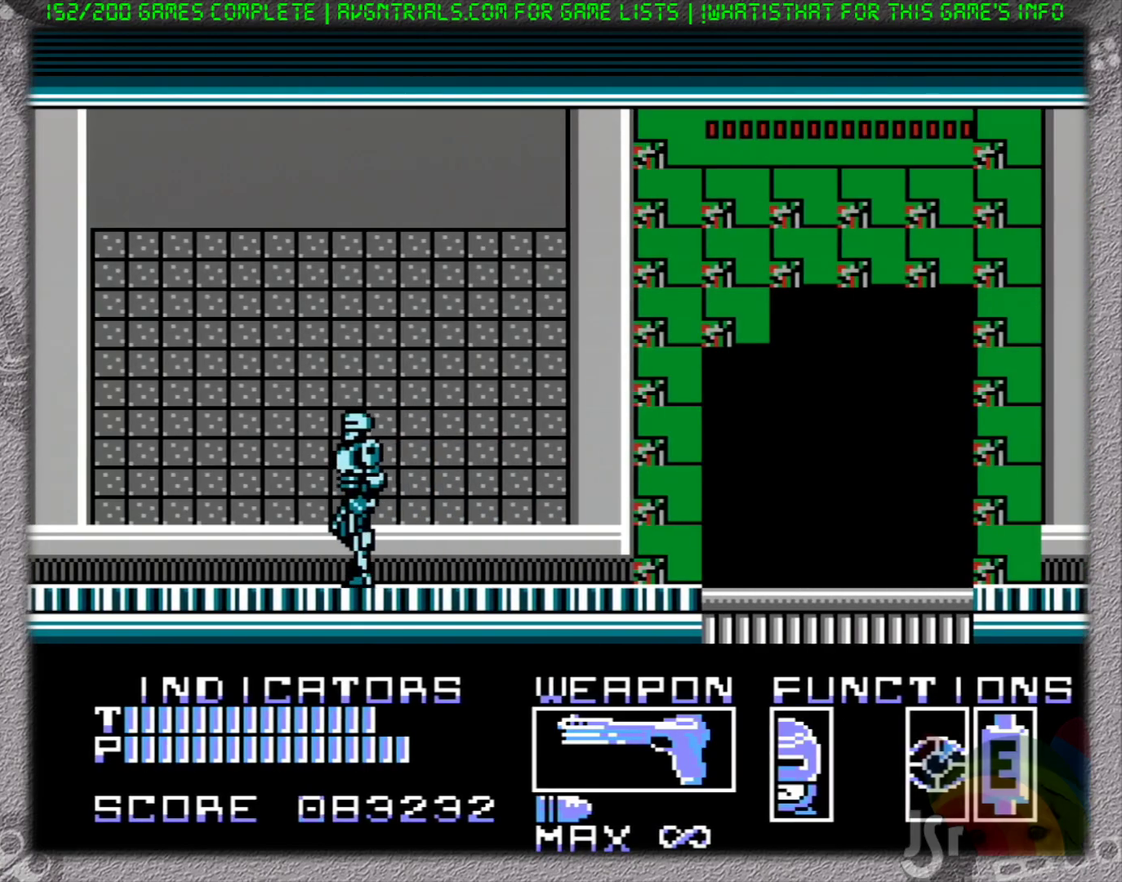
{"buttons": ["A"], "events": [[67, "DPAD_LEFT", "up"], [83, "DPAD_RIGHT", "down"], [183, "A", "down"], [183, "DPAD_RIGHT", "up"], [267, "A", "up"], [317, "A", "down"], [417, "A", "up"], [467, "A", "down"]]}
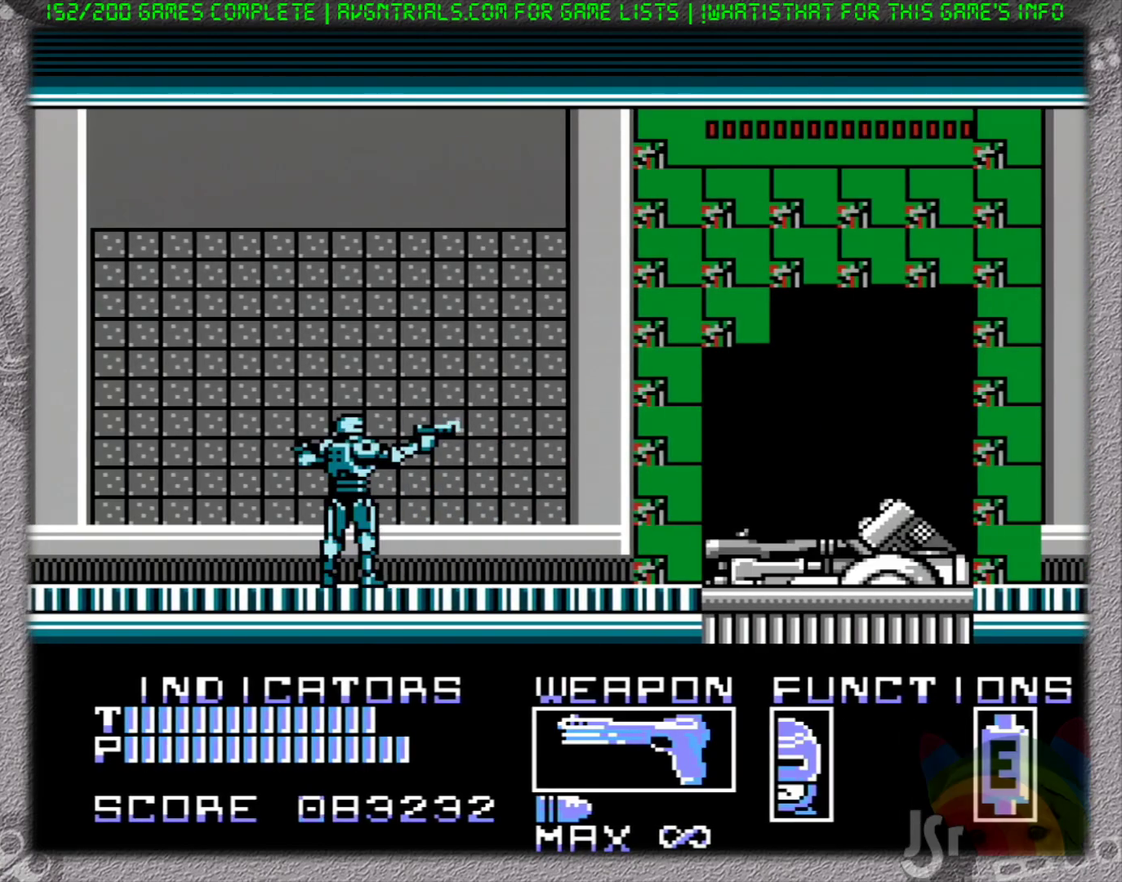
{"buttons": [], "events": [[50, "A", "up"], [117, "A", "down"], [217, "A", "up"], [267, "A", "down"], [350, "A", "up"], [417, "A", "down"], [500, "A", "up"]]}
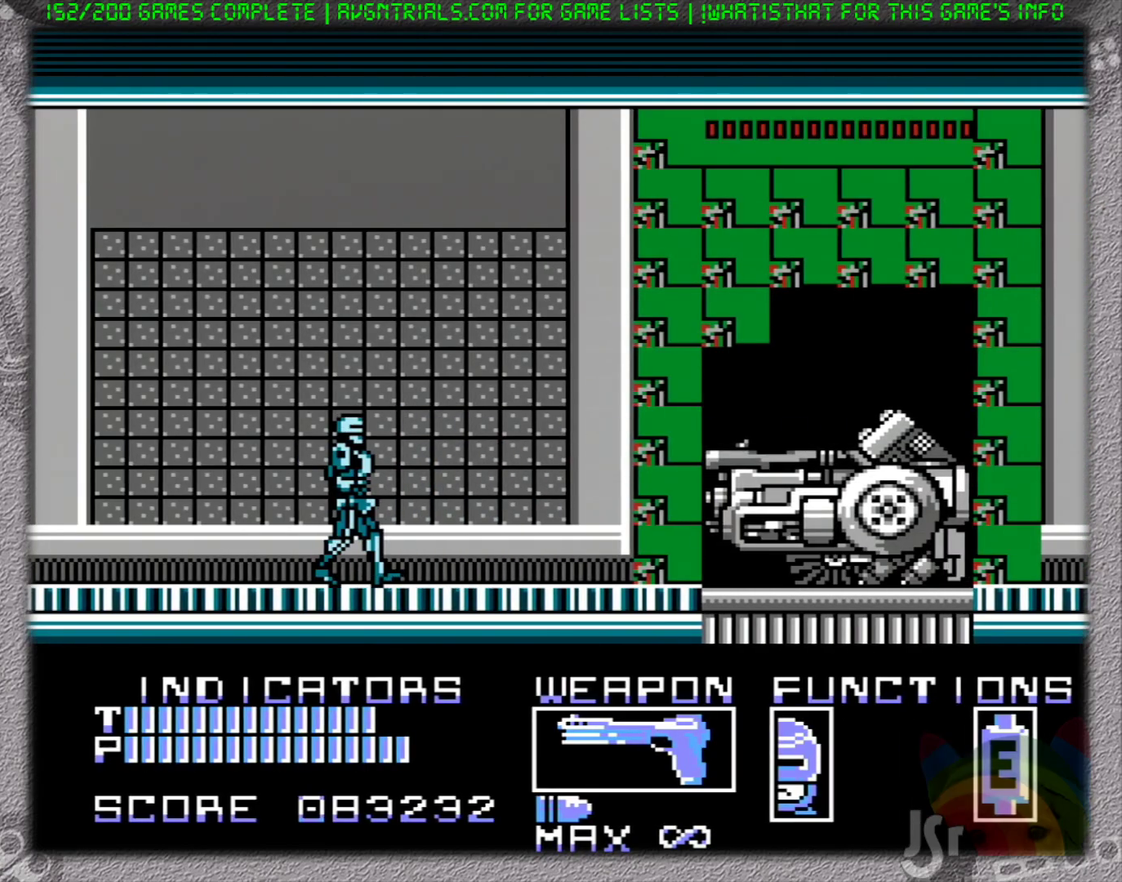
{"buttons": [], "events": [[67, "A", "down"], [167, "A", "up"], [217, "A", "down"], [300, "A", "up"], [367, "A", "down"], [467, "A", "up"]]}
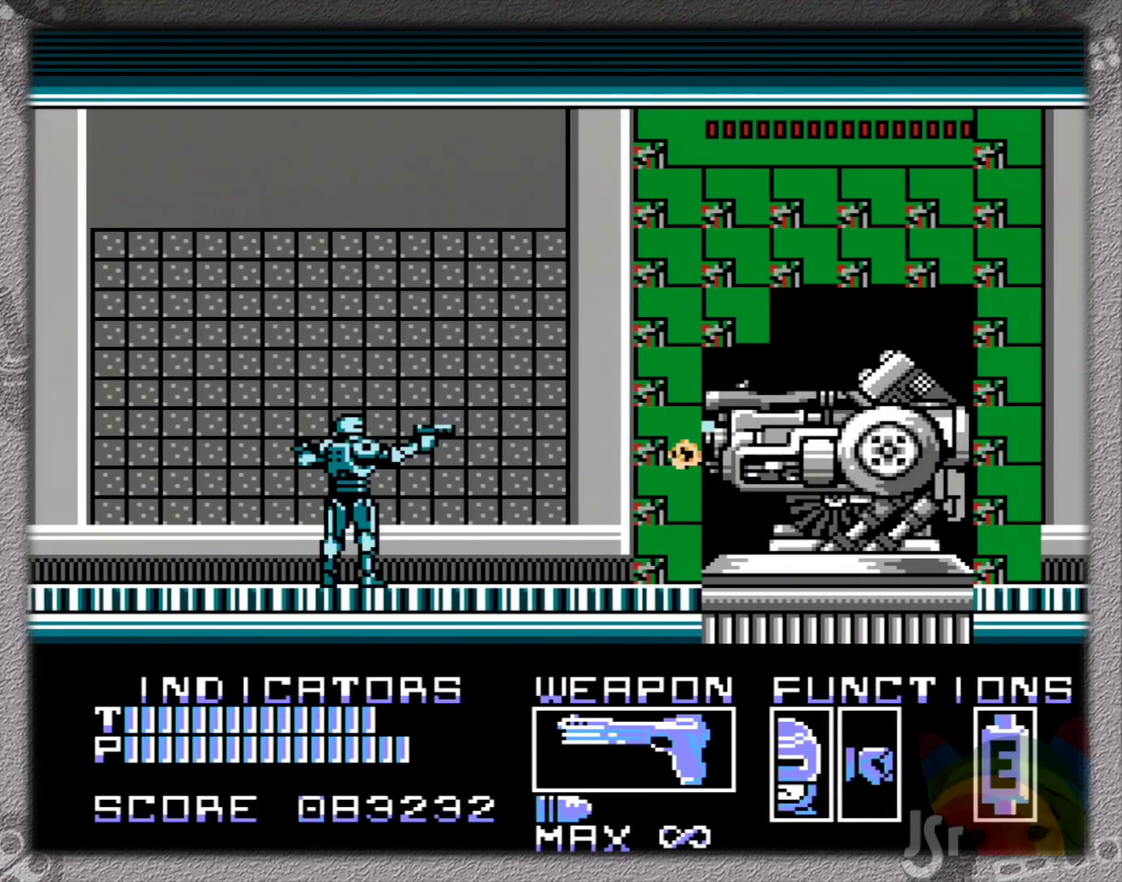
{"buttons": ["A"], "events": [[17, "A", "down"], [100, "A", "up"], [183, "A", "down"], [267, "A", "up"], [317, "A", "down"], [417, "A", "up"], [467, "A", "down"]]}